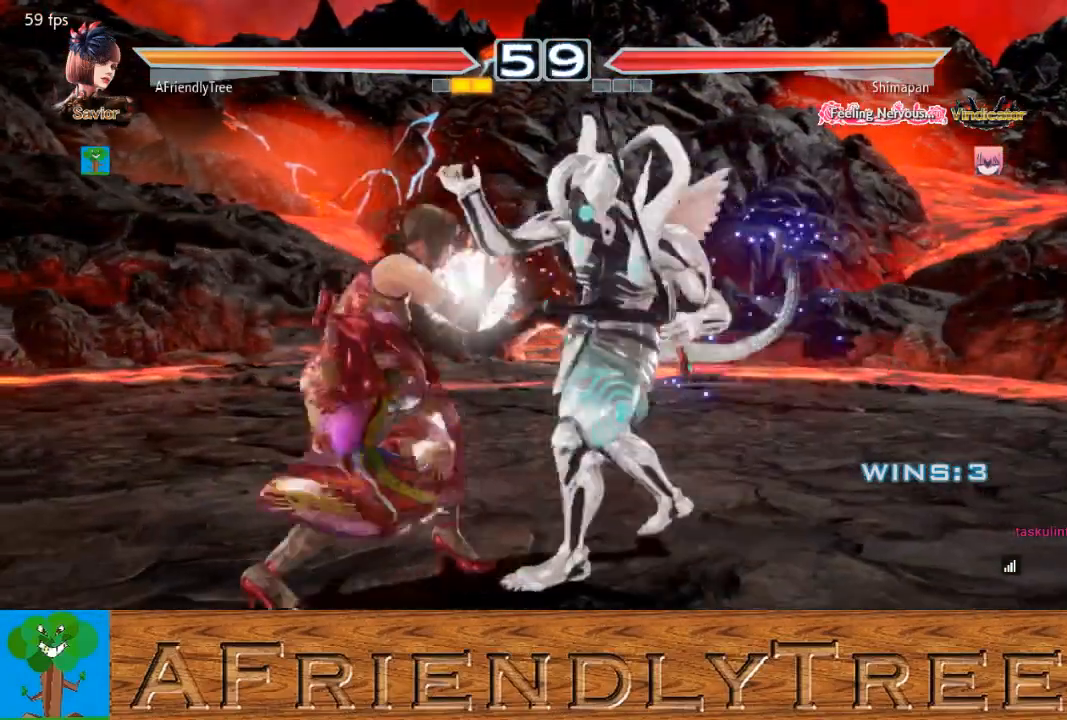
Gameplay with a controller (arcade stick); each line is a JSON object with the inputs held at the frame after it. "events" lists button and stick changes between this image and that frame as [ms after this image, input, new state], when the widget could be followed in between. Not read: L3 R3.
{"buttons": ["TRIANGLE"], "left_stick": "center", "events": [[33, "left_stick", "left"], [267, "left_stick", "center"], [300, "SQUARE", "down"], [367, "TRIANGLE", "down"], [400, "SQUARE", "up"]]}
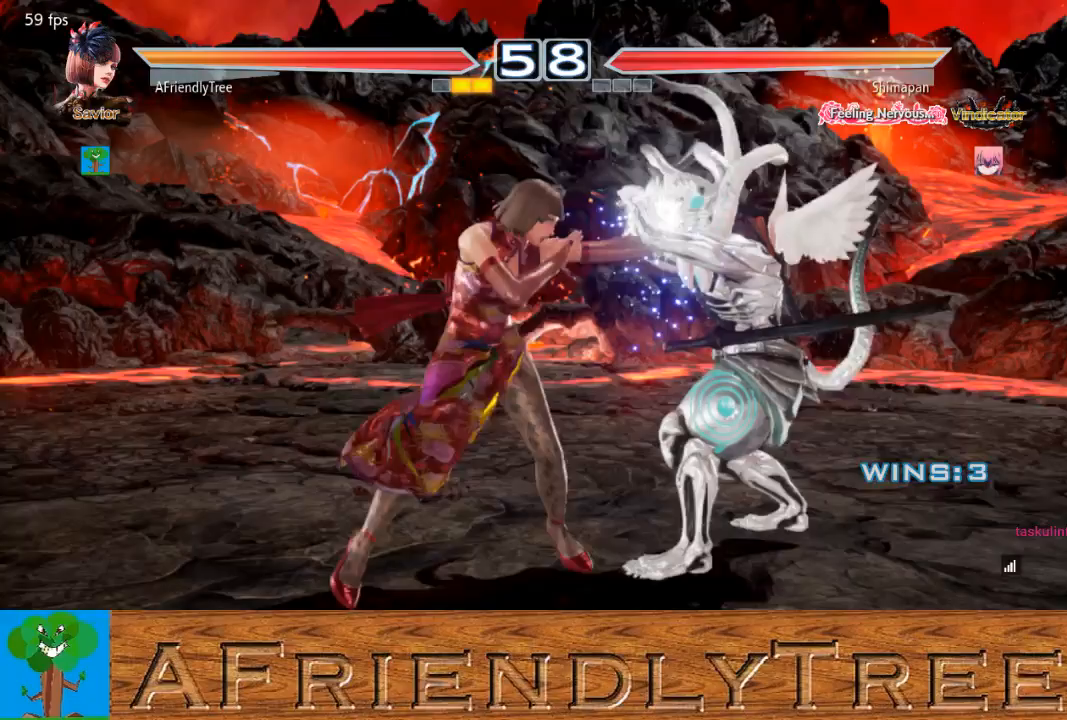
{"buttons": [], "left_stick": "center", "events": [[67, "TRIANGLE", "up"], [233, "SQUARE", "down"], [467, "SQUARE", "up"]]}
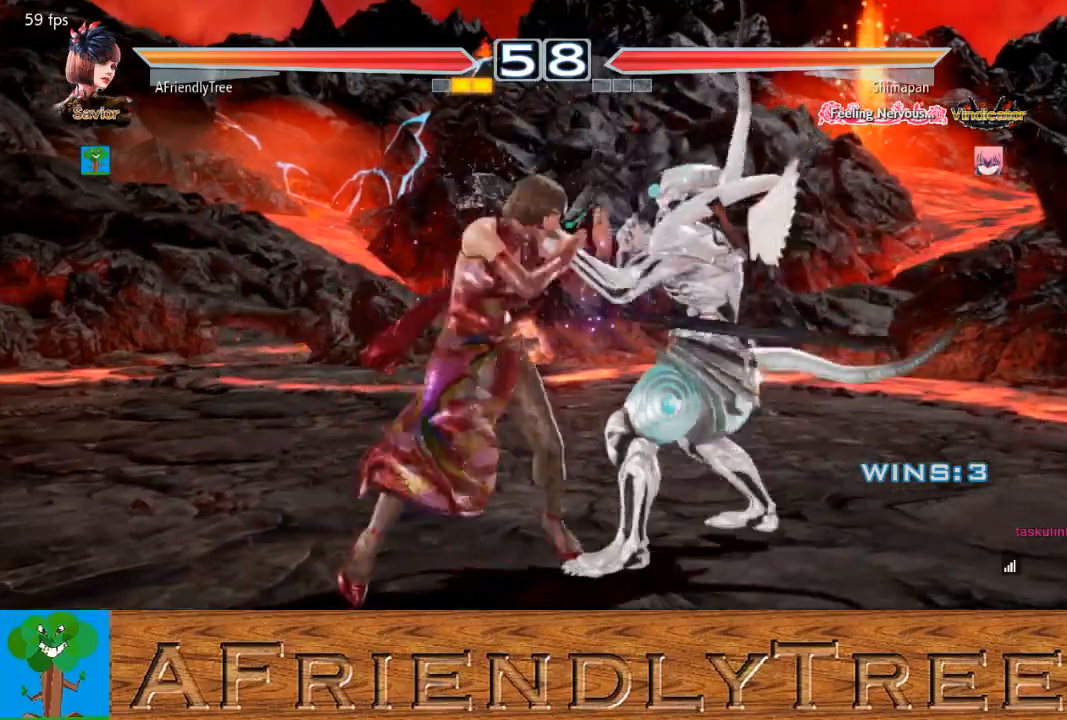
{"buttons": ["SQUARE"], "left_stick": "down-right", "events": [[200, "left_stick", "down-right"], [233, "SQUARE", "down"]]}
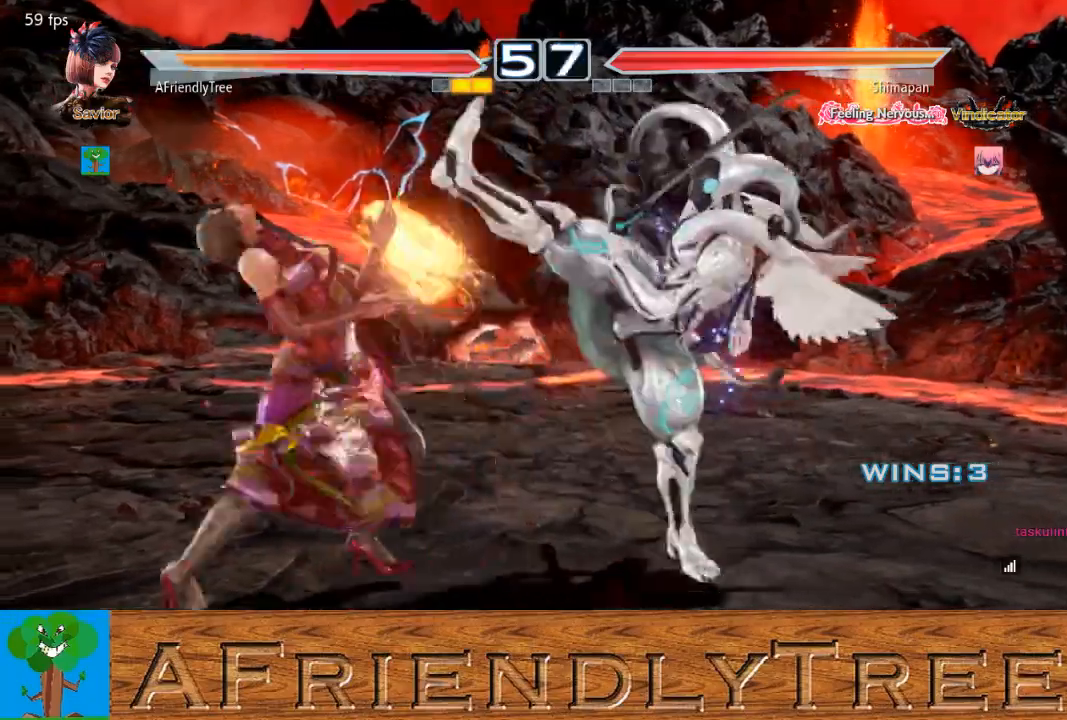
{"buttons": [], "left_stick": "center", "events": [[133, "SQUARE", "up"], [133, "left_stick", "center"], [267, "left_stick", "left"], [333, "left_stick", "center"], [433, "left_stick", "left"], [500, "left_stick", "center"]]}
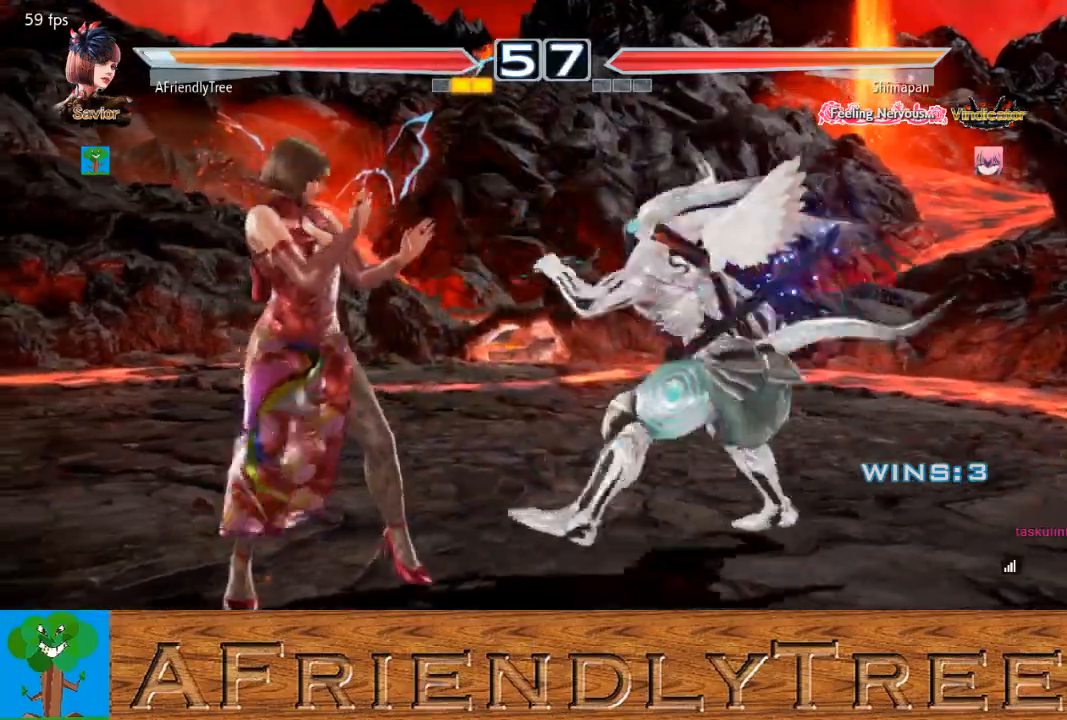
{"buttons": ["TRIANGLE"], "left_stick": "center", "events": [[100, "left_stick", "left"], [200, "left_stick", "down-left"], [433, "TRIANGLE", "down"], [433, "left_stick", "center"]]}
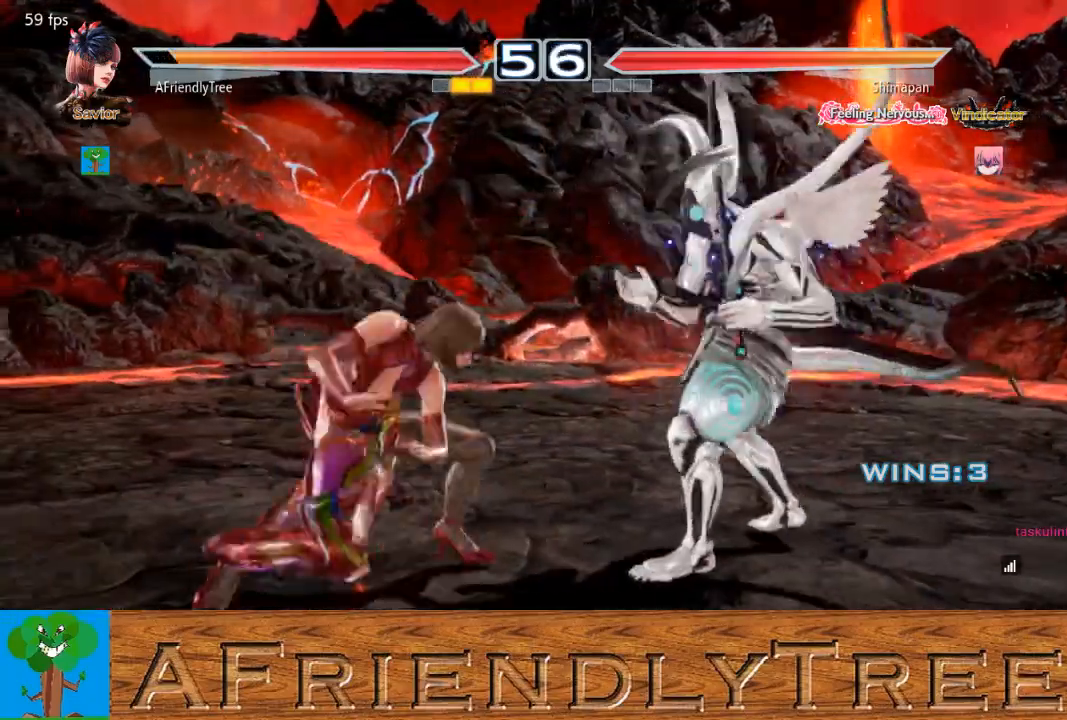
{"buttons": [], "left_stick": "center", "events": [[433, "TRIANGLE", "up"]]}
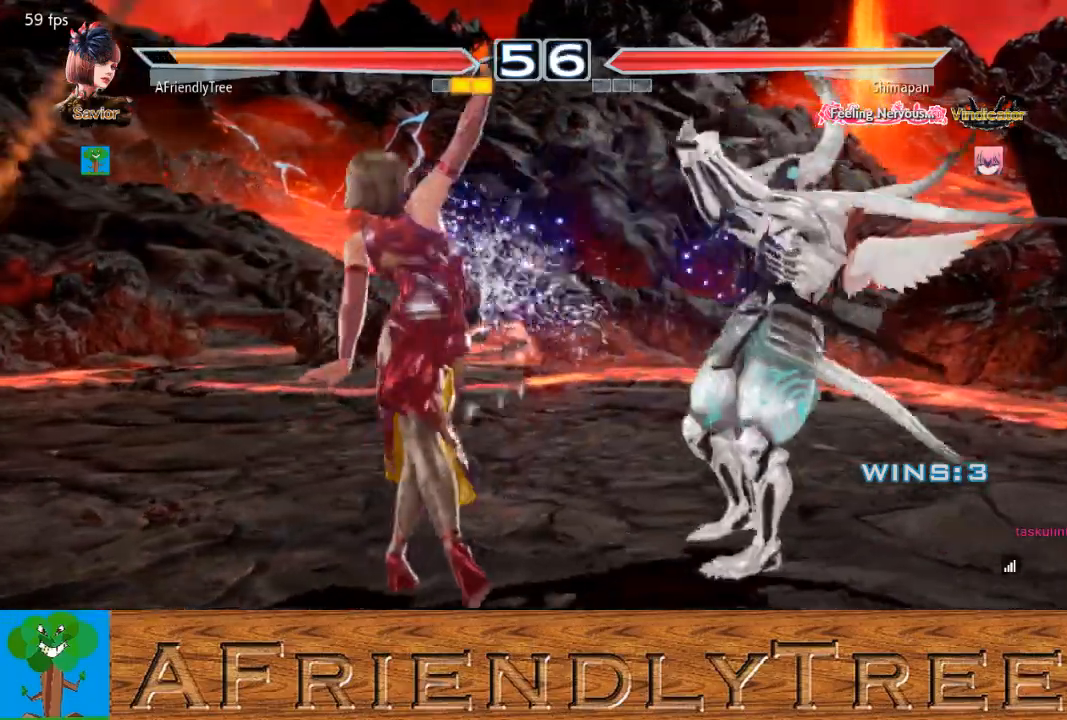
{"buttons": [], "left_stick": "left", "events": [[133, "left_stick", "left"]]}
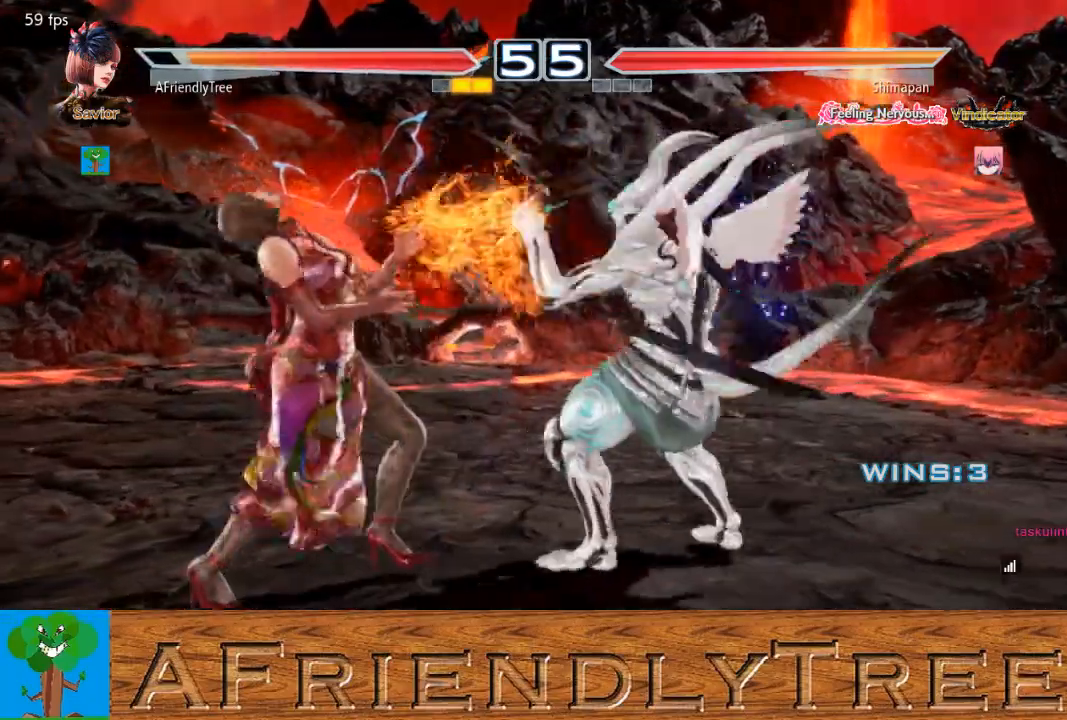
{"buttons": [], "left_stick": "center", "events": [[433, "left_stick", "center"]]}
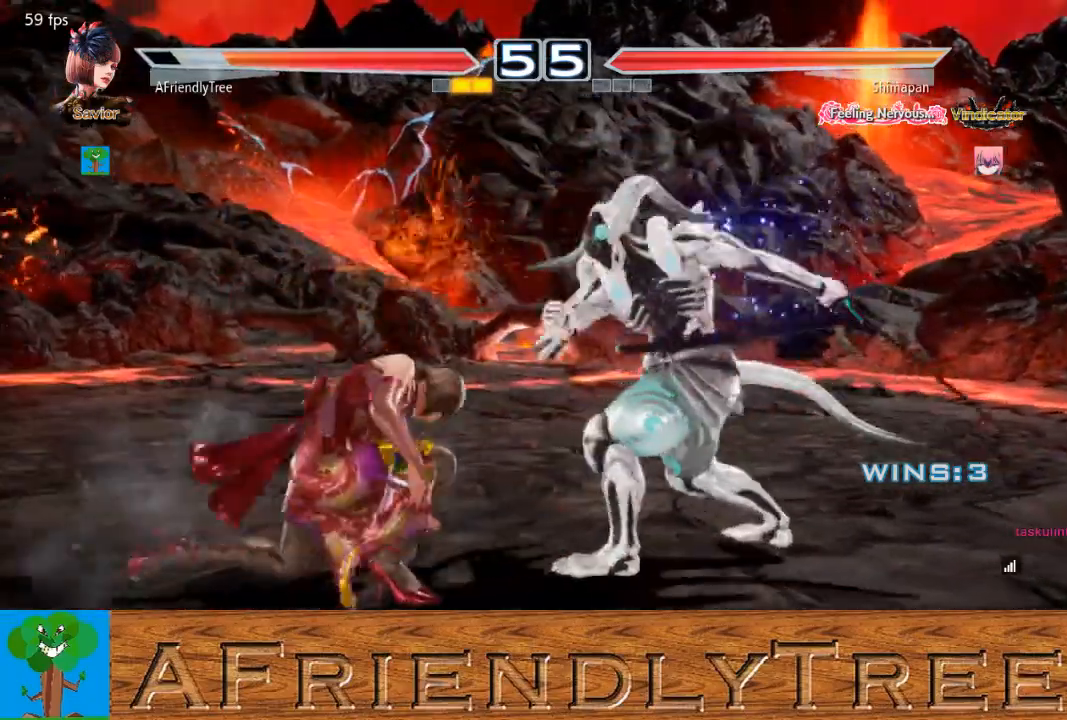
{"buttons": [], "left_stick": "left", "events": [[67, "left_stick", "up"], [167, "left_stick", "center"], [500, "left_stick", "left"]]}
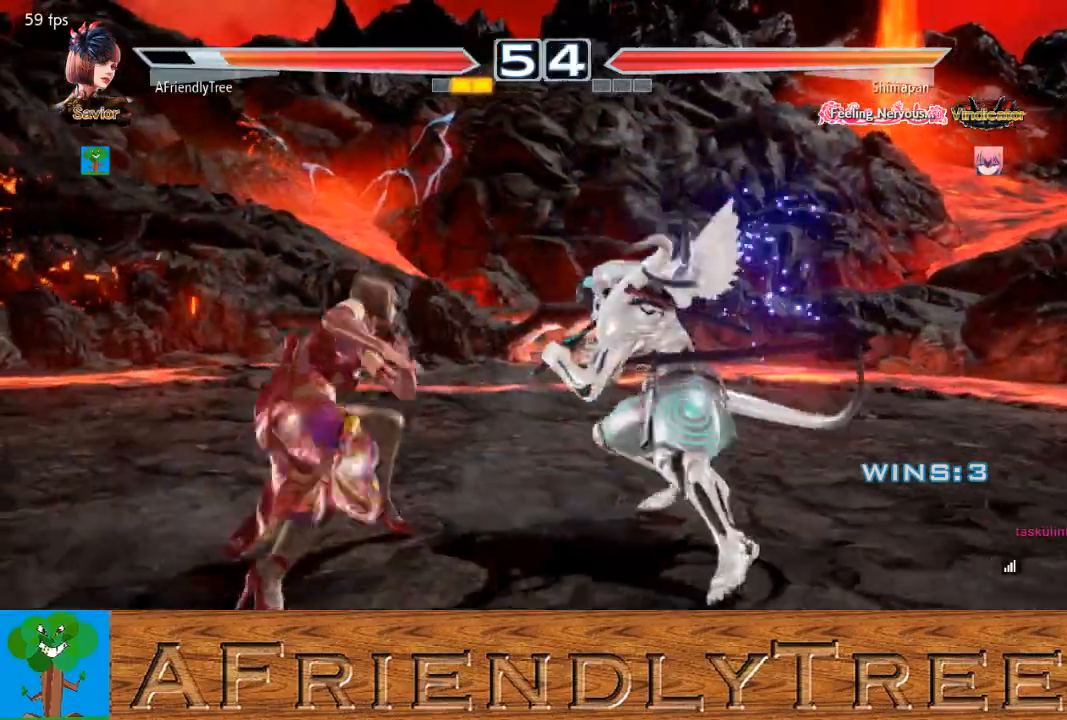
{"buttons": [], "left_stick": "center", "events": [[300, "left_stick", "center"], [400, "left_stick", "left"], [467, "left_stick", "center"]]}
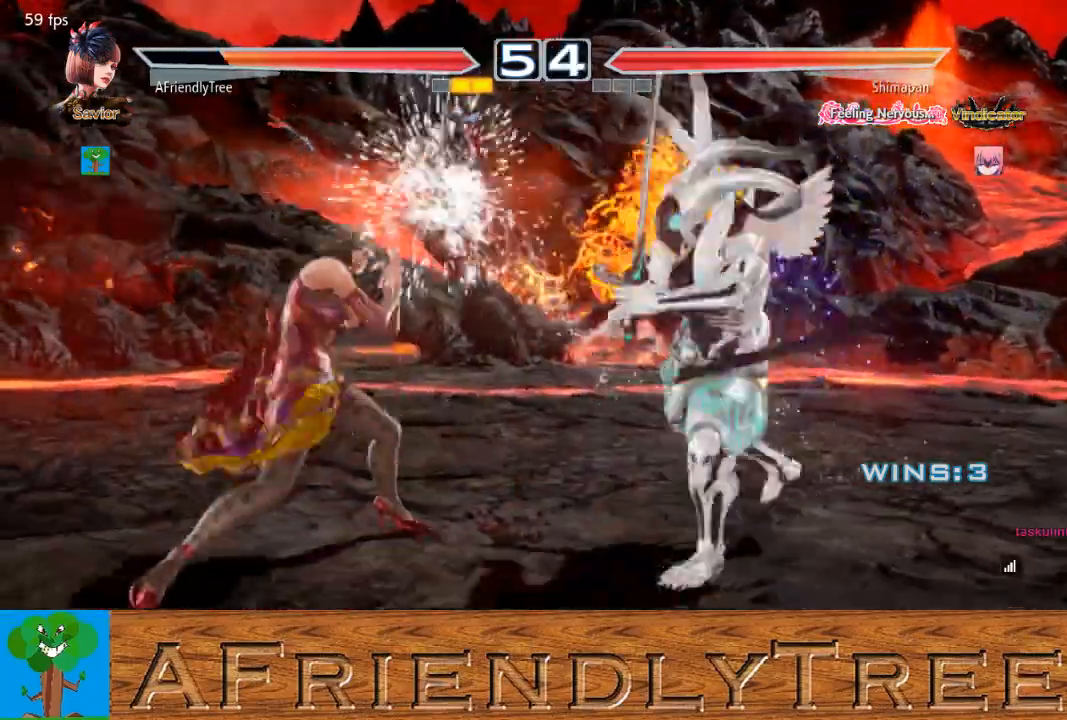
{"buttons": [], "left_stick": "left"}
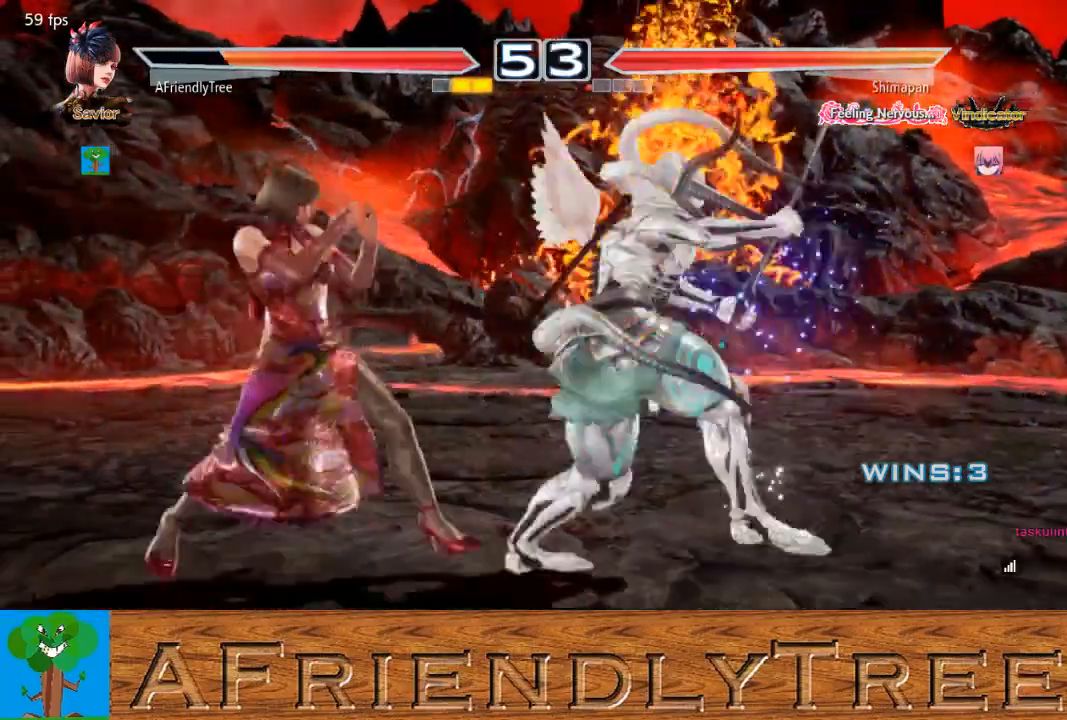
{"buttons": ["CIRCLE"], "left_stick": "left", "events": [[467, "CIRCLE", "down"]]}
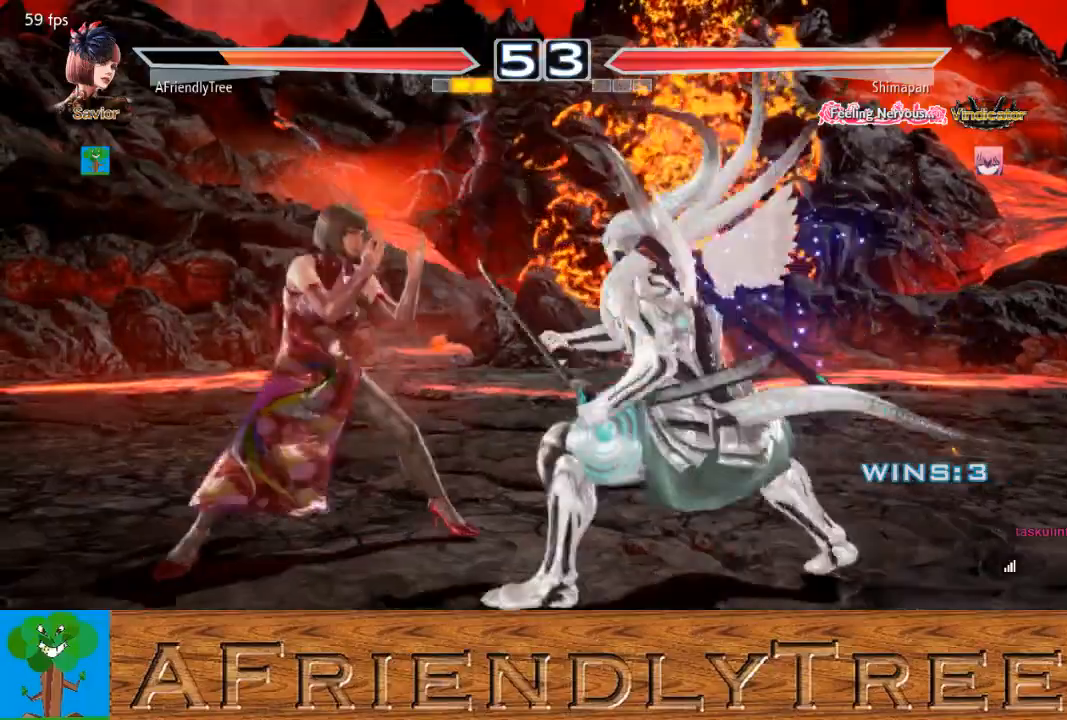
{"buttons": [], "left_stick": "left", "events": [[133, "CIRCLE", "up"]]}
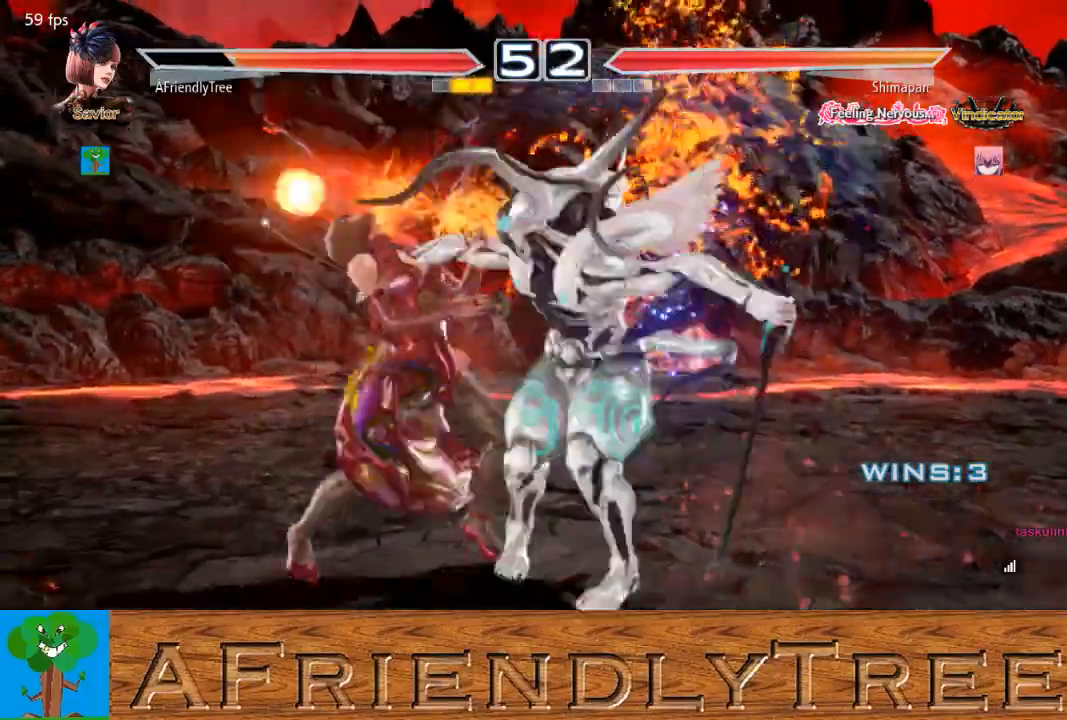
{"buttons": [], "left_stick": "left", "events": [[100, "left_stick", "center"], [300, "left_stick", "left"]]}
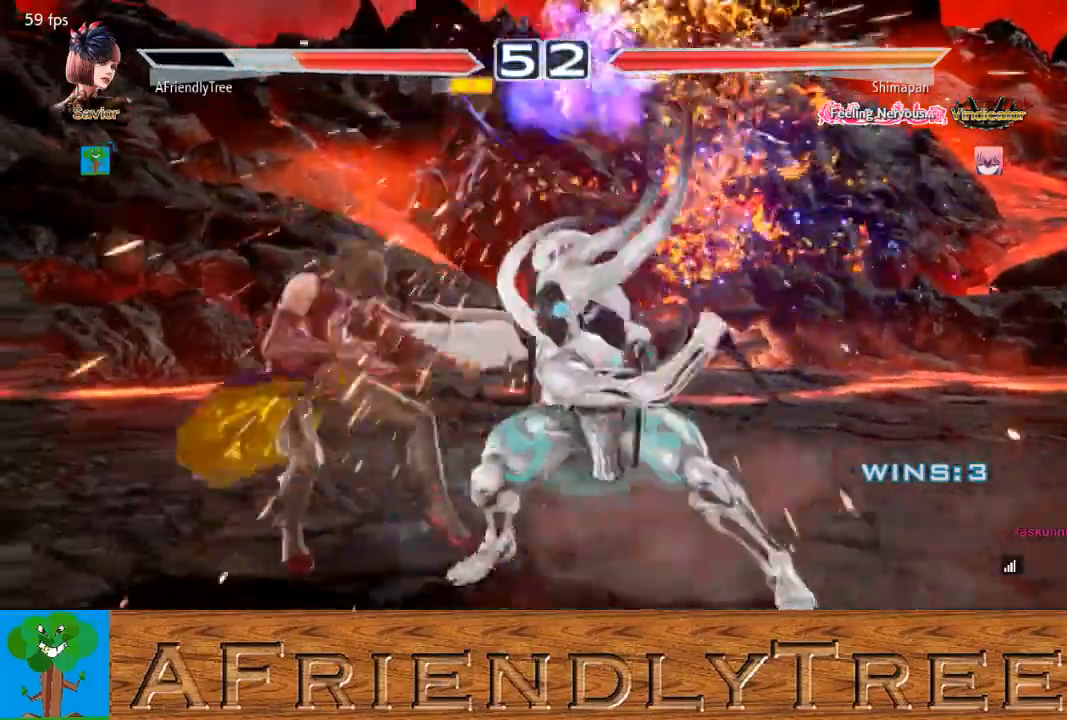
{"buttons": [], "left_stick": "center", "events": [[200, "left_stick", "center"]]}
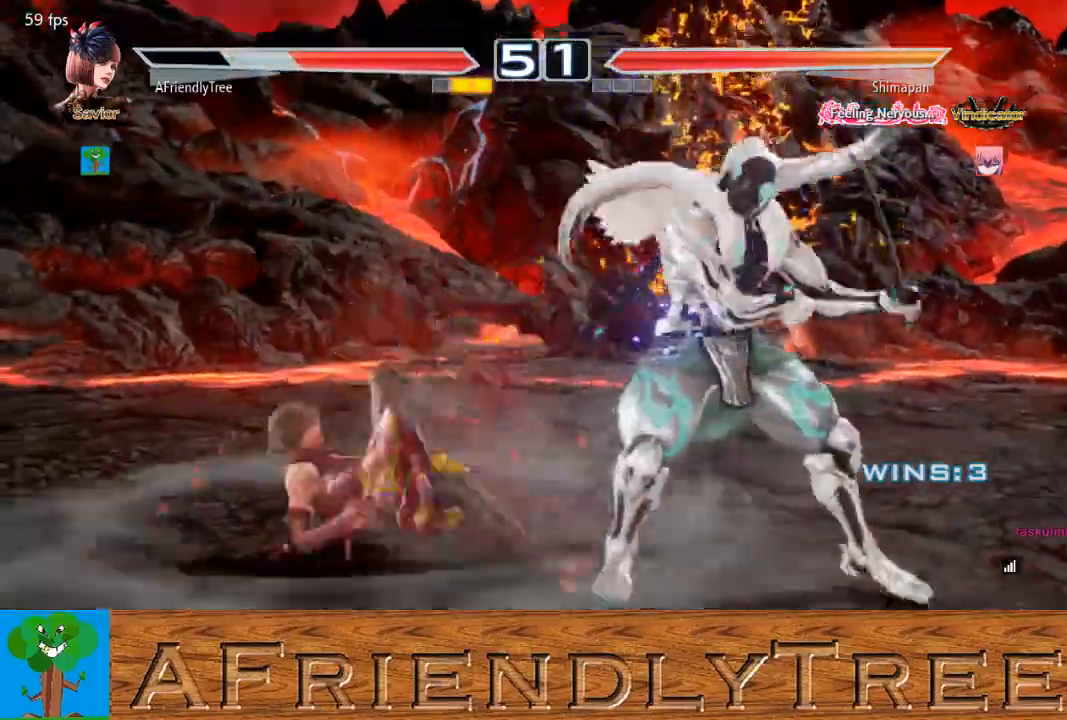
{"buttons": ["CIRCLE"], "left_stick": "center", "events": [[167, "CIRCLE", "down"], [167, "CROSS", "down"], [300, "CROSS", "up"]]}
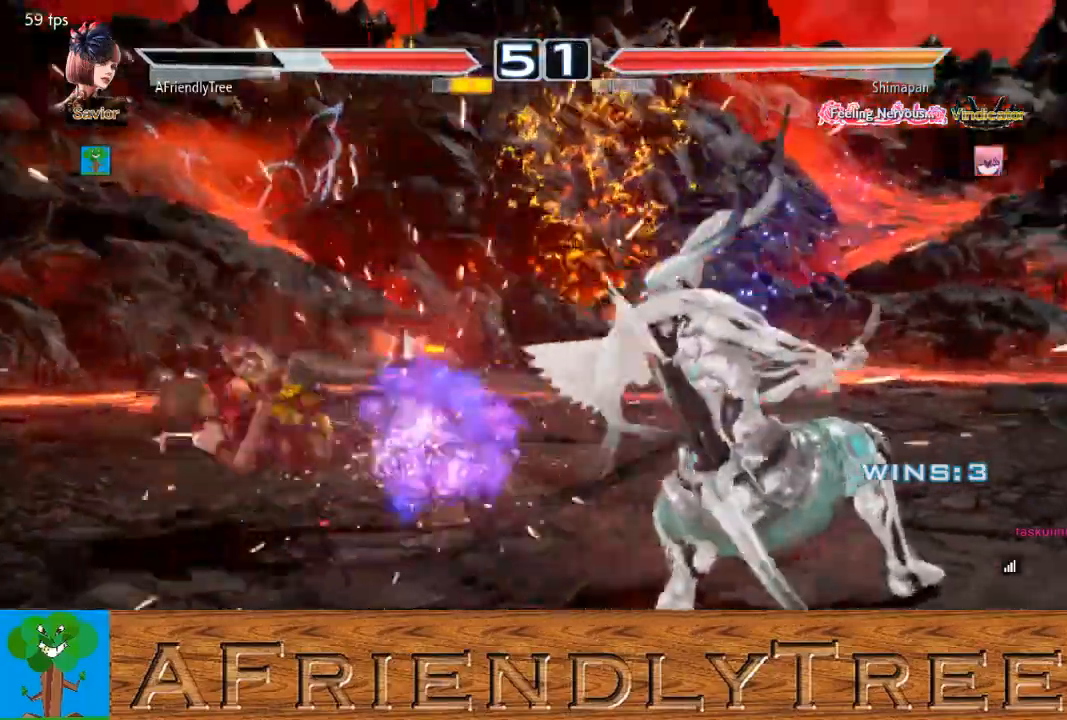
{"buttons": [], "left_stick": "center", "events": [[200, "CIRCLE", "up"], [233, "left_stick", "up"], [300, "TRIANGLE", "down"], [433, "left_stick", "center"], [467, "TRIANGLE", "up"]]}
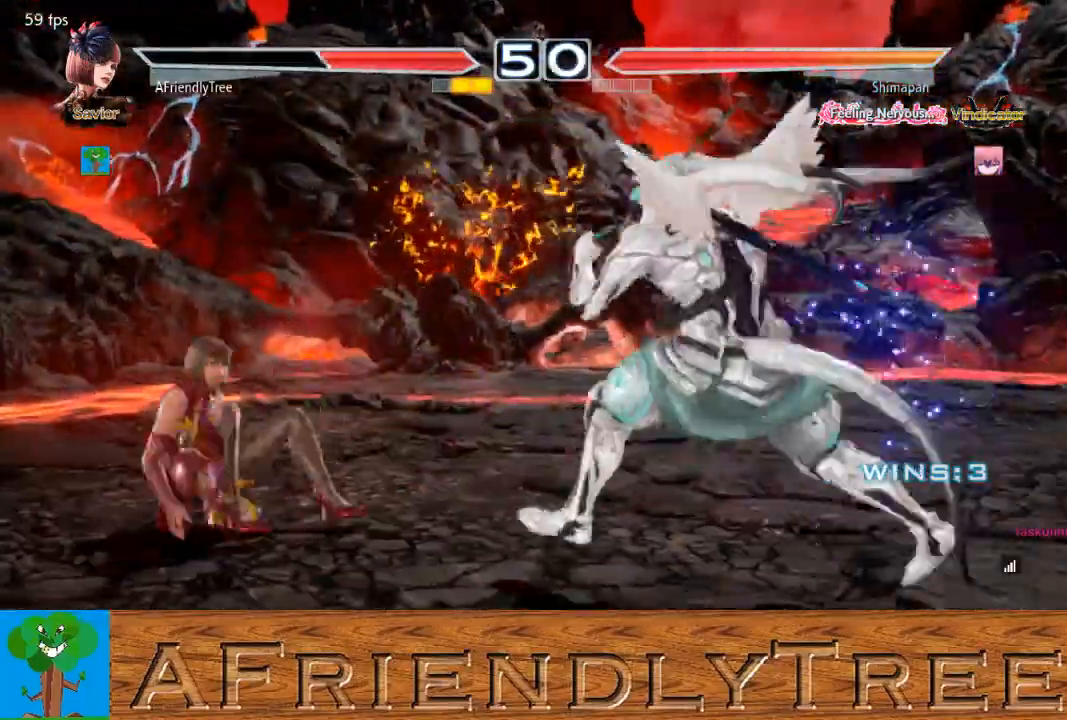
{"buttons": ["CIRCLE"], "left_stick": "left", "events": [[100, "left_stick", "left"], [167, "CIRCLE", "down"]]}
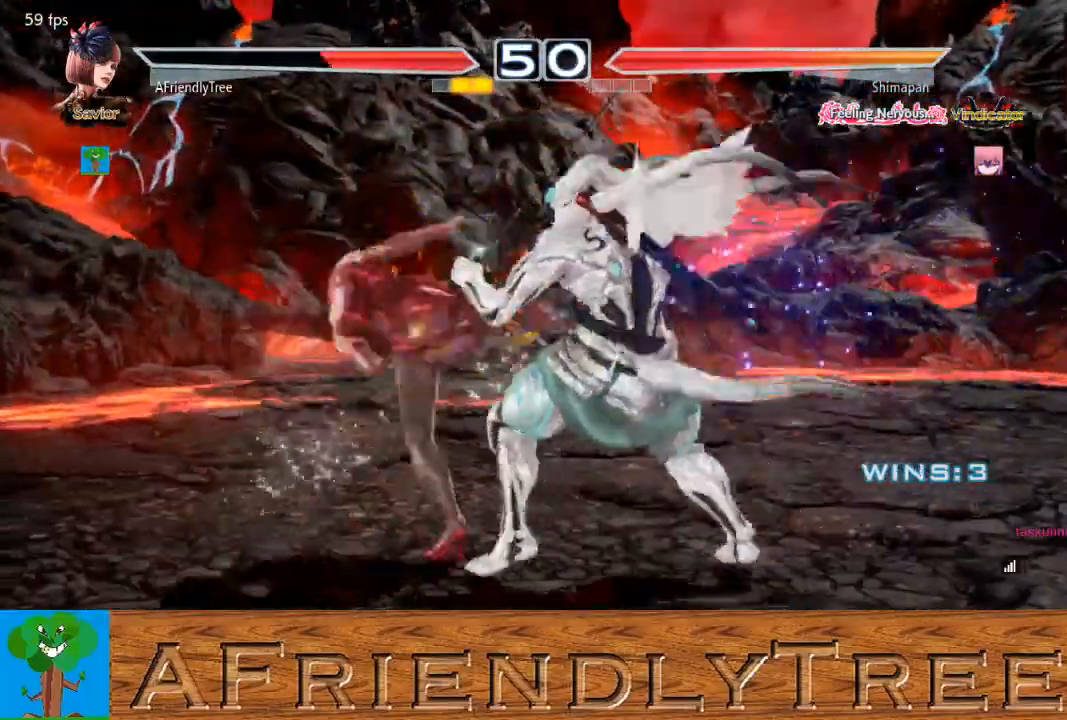
{"buttons": [], "left_stick": "center", "events": [[233, "left_stick", "center"], [333, "CIRCLE", "up"], [400, "left_stick", "right"], [467, "left_stick", "center"]]}
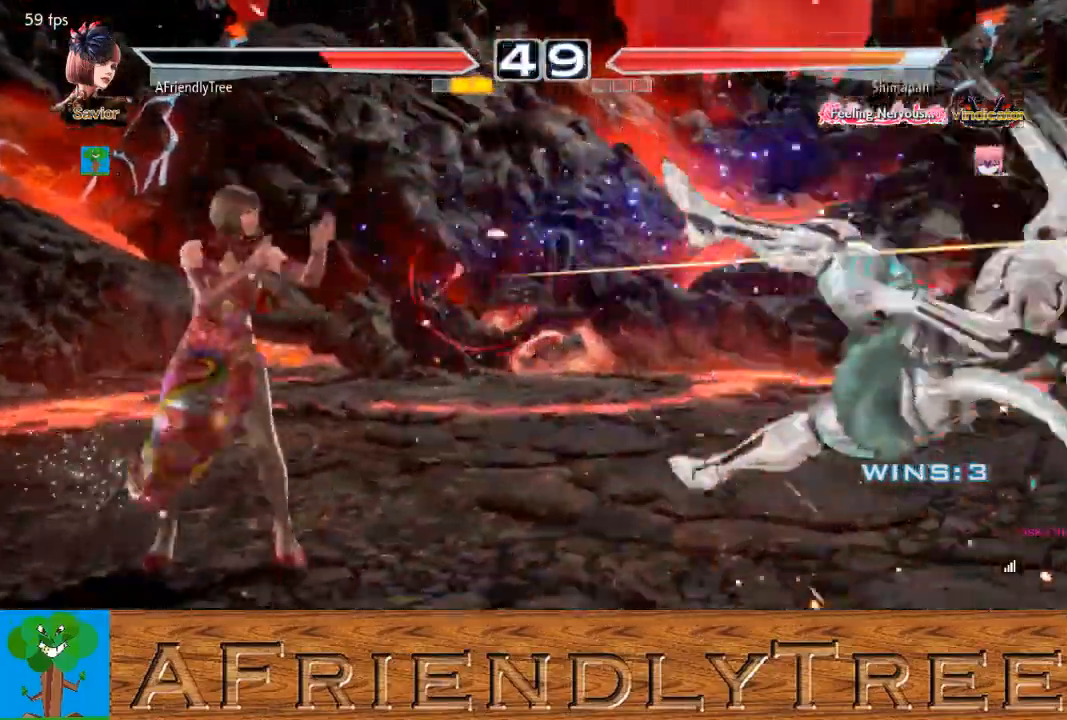
{"buttons": ["TRIANGLE"], "left_stick": "right", "events": [[33, "left_stick", "right"], [133, "left_stick", "center"], [200, "left_stick", "right"], [267, "left_stick", "center"], [367, "left_stick", "down"], [433, "TRIANGLE", "down"], [433, "left_stick", "right"]]}
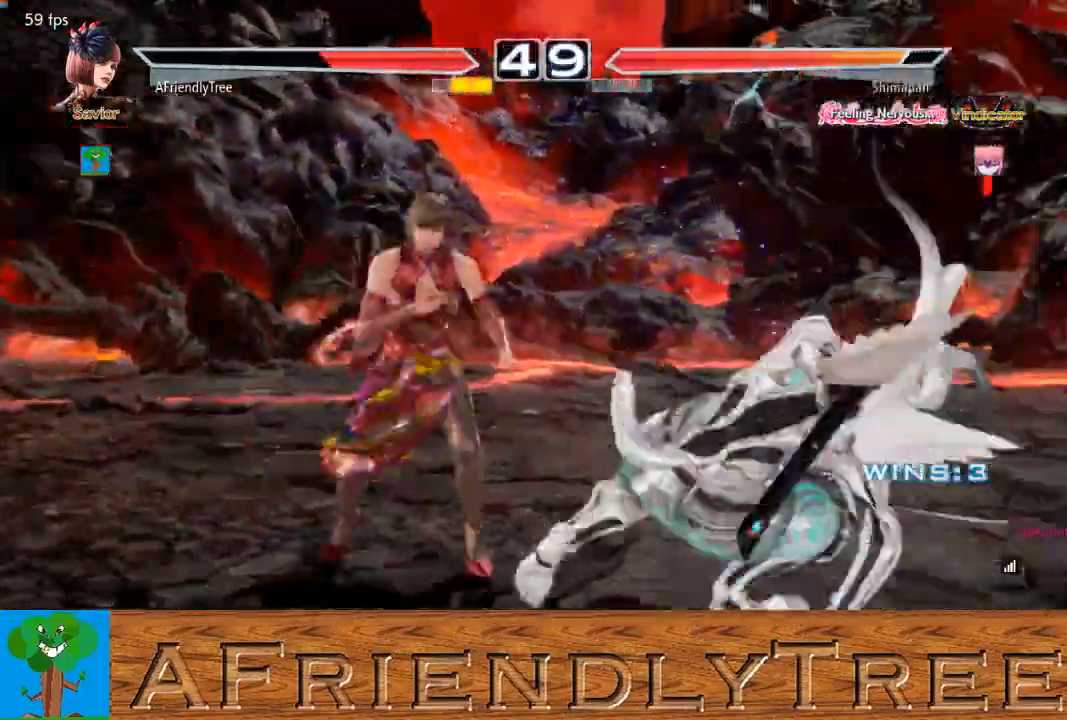
{"buttons": ["SQUARE"], "left_stick": "right", "events": [[33, "TRIANGLE", "up"], [367, "SQUARE", "down"]]}
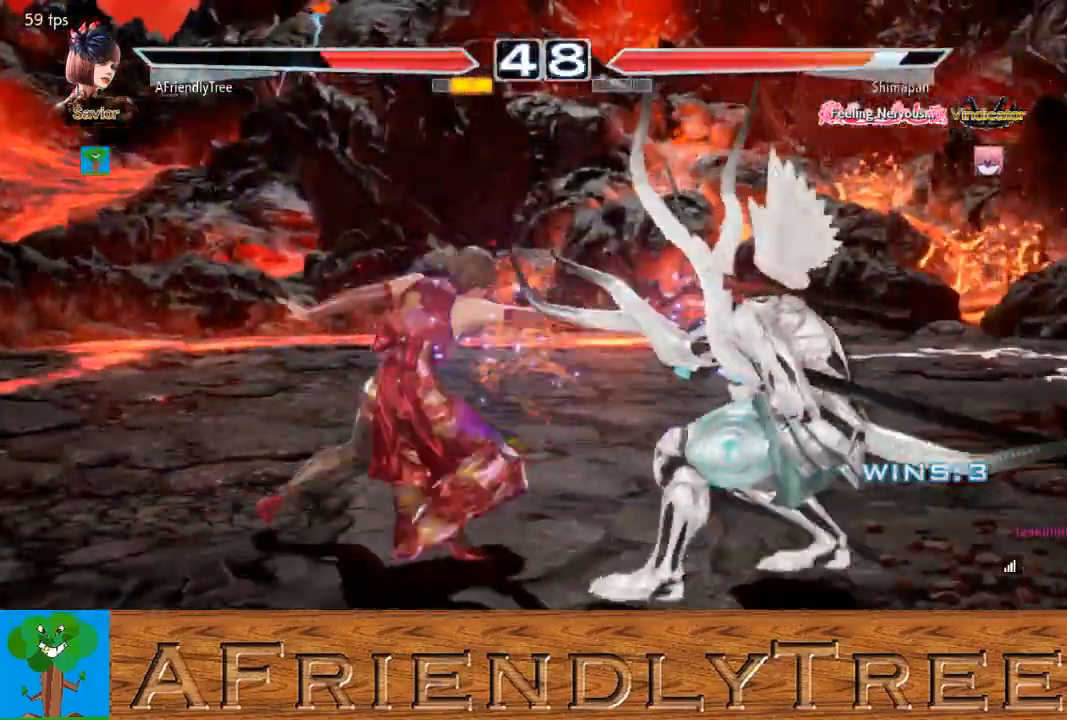
{"buttons": ["SQUARE"], "left_stick": "right", "events": []}
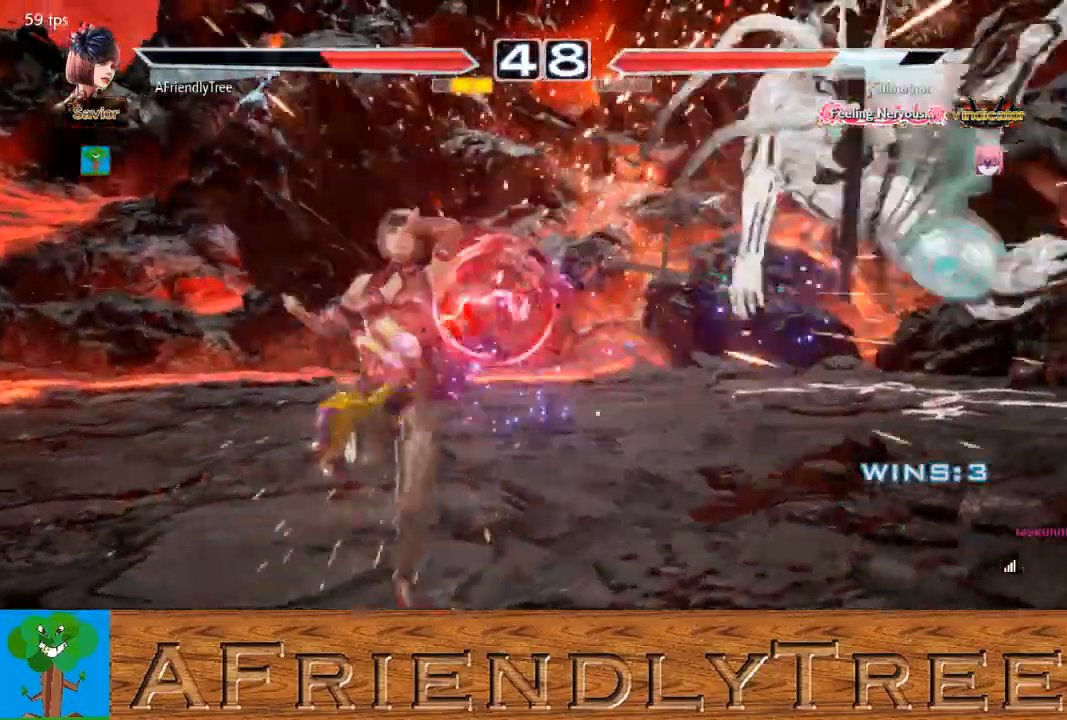
{"buttons": [], "left_stick": "right", "events": [[33, "left_stick", "center"], [200, "SQUARE", "up"], [200, "left_stick", "right"], [267, "left_stick", "center"], [367, "left_stick", "right"], [433, "left_stick", "center"], [500, "left_stick", "right"]]}
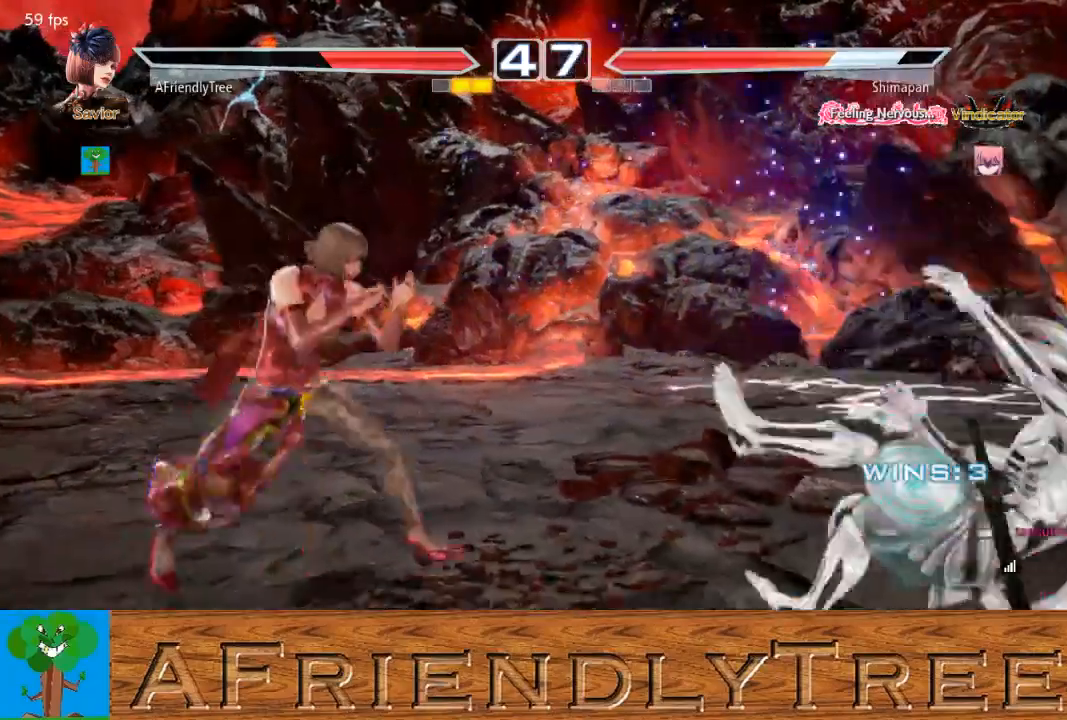
{"buttons": [], "left_stick": "center", "events": [[267, "left_stick", "center"], [333, "left_stick", "down-right"], [367, "CROSS", "down"], [433, "CROSS", "up"], [500, "left_stick", "center"]]}
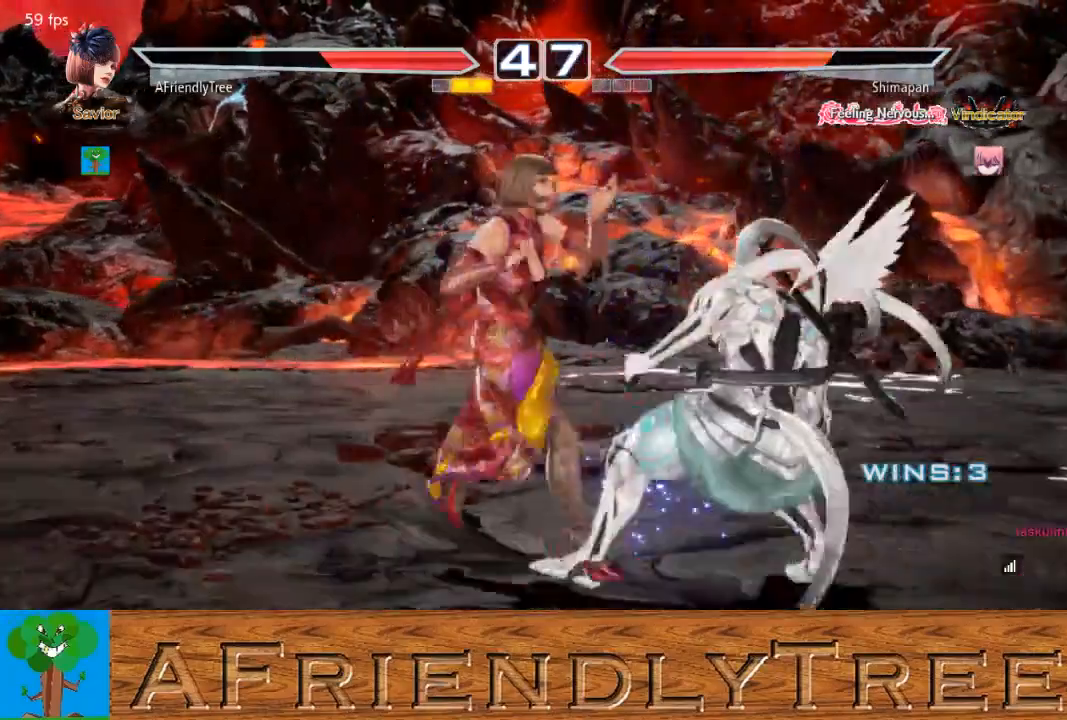
{"buttons": [], "left_stick": "center", "events": [[33, "TRIANGLE", "down"], [500, "TRIANGLE", "up"]]}
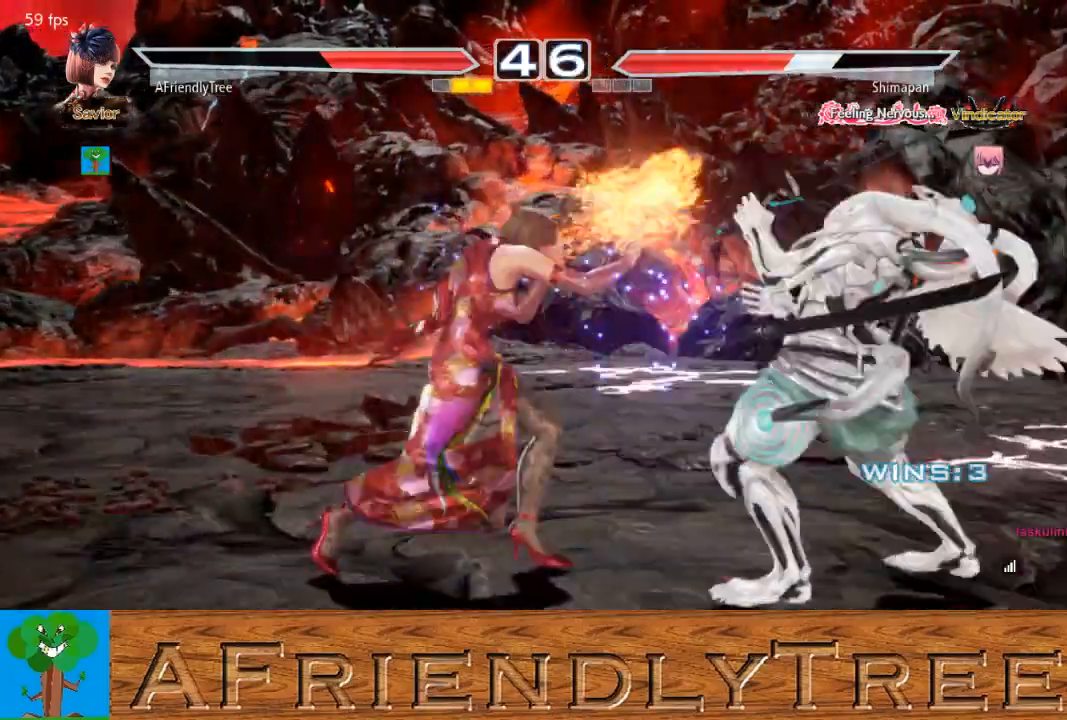
{"buttons": ["TRIANGLE"], "left_stick": "down", "events": [[167, "left_stick", "down"], [200, "TRIANGLE", "down"]]}
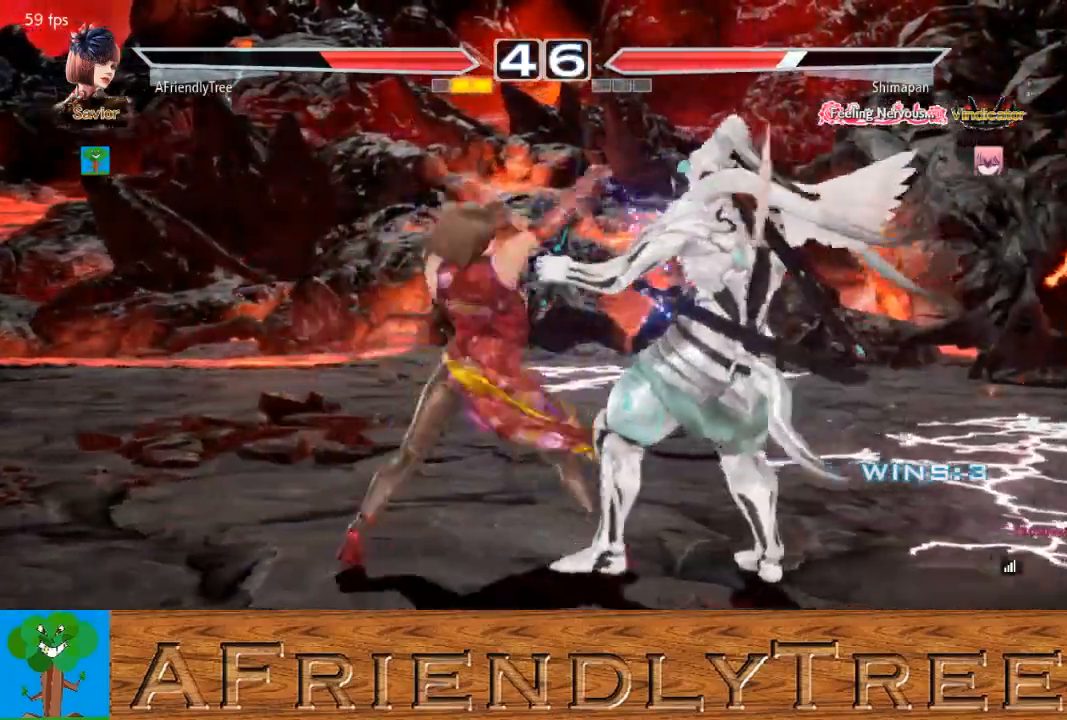
{"buttons": [], "left_stick": "left", "events": [[267, "left_stick", "center"], [300, "TRIANGLE", "up"], [500, "left_stick", "left"]]}
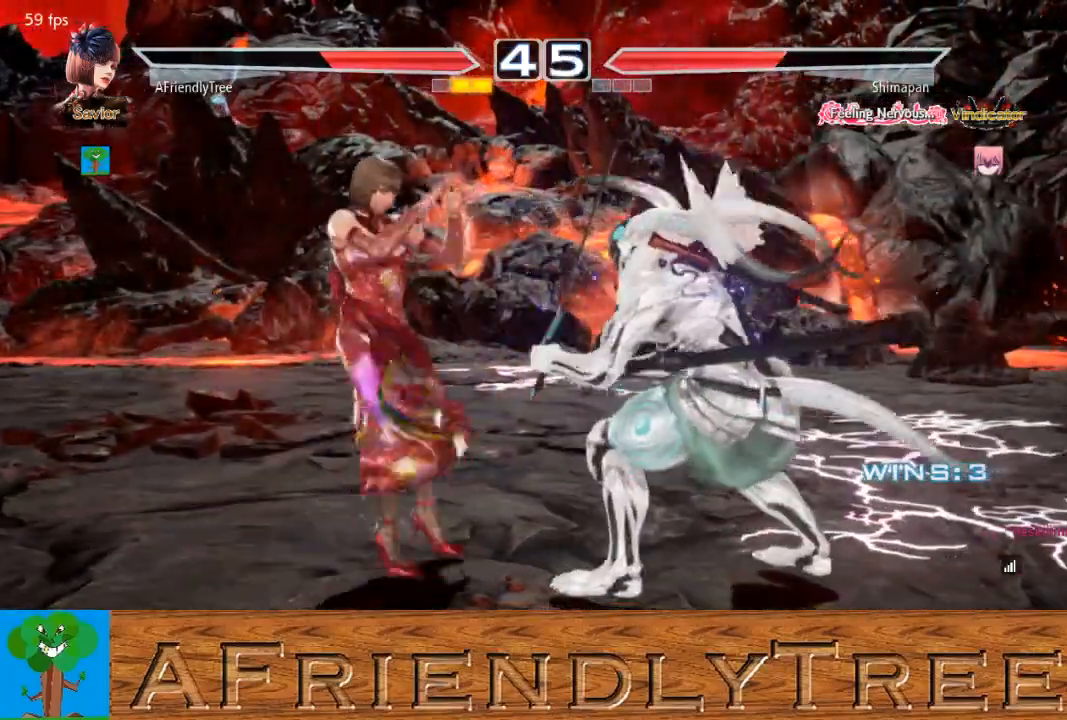
{"buttons": [], "left_stick": "left", "events": [[67, "left_stick", "center"], [133, "left_stick", "left"]]}
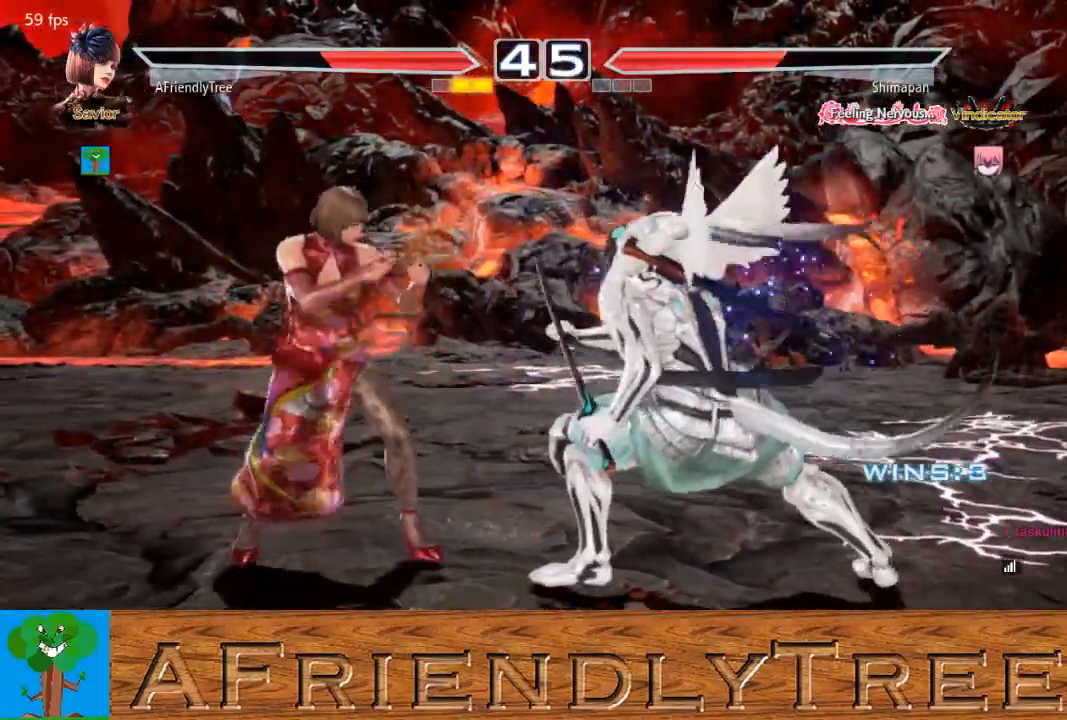
{"buttons": [], "left_stick": "up-right", "events": [[167, "left_stick", "center"], [333, "left_stick", "up-right"], [367, "SQUARE", "down"], [467, "SQUARE", "up"]]}
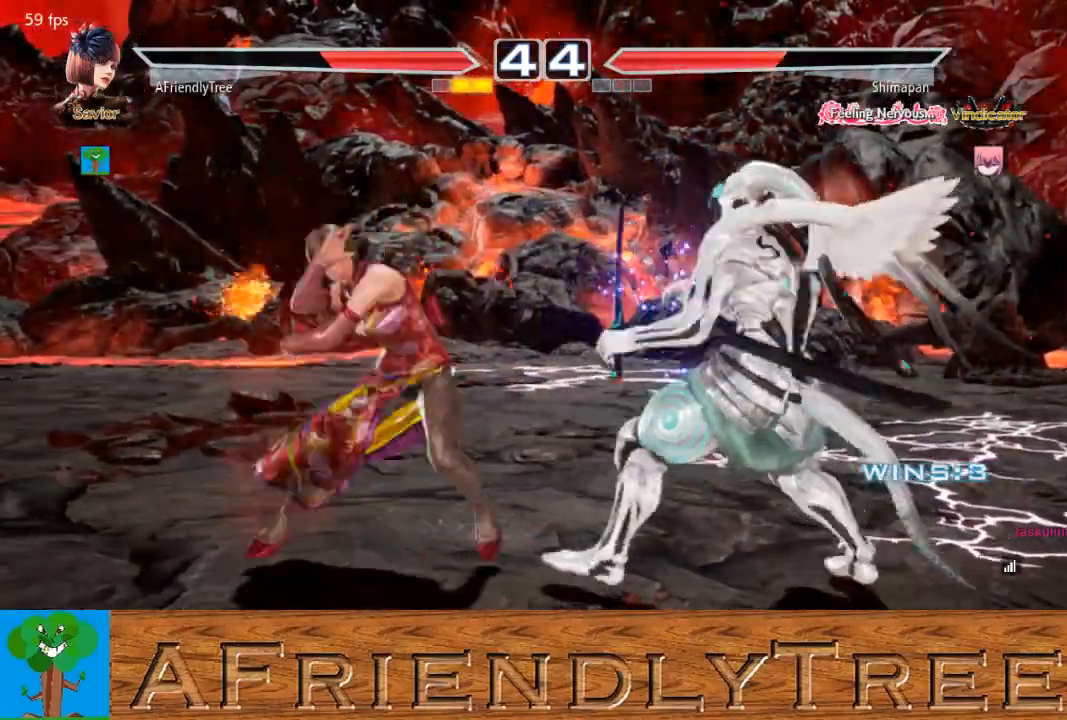
{"buttons": ["CROSS", "CIRCLE"], "left_stick": "up-right", "events": [[267, "CROSS", "down"], [433, "CIRCLE", "down"]]}